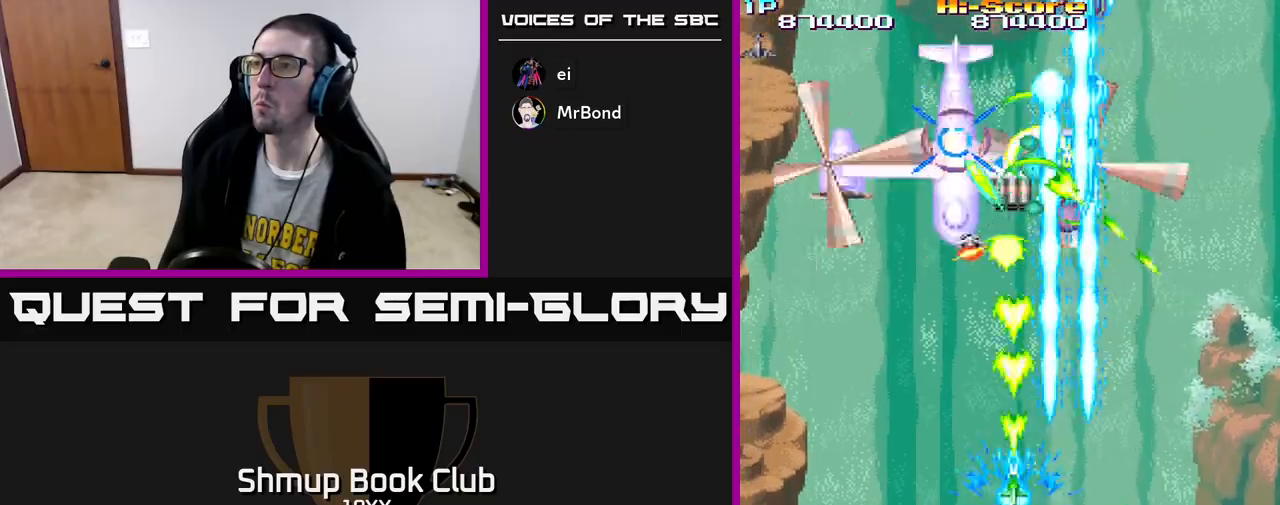
Gameplay with a controller (Xbox layout); each line is a JSON object with the inputs held at the frame after it. "events" lists button and stick changes between this image and that frame as [ms after this image, input, new state], when the widget could be followed in between.
{"buttons": ["R2"], "left_stick": "center", "right_stick": "center", "events": [[33, "DPAD_LEFT", "down"], [117, "DPAD_LEFT", "up"], [217, "DPAD_LEFT", "down"], [300, "DPAD_LEFT", "up"], [383, "DPAD_LEFT", "down"], [467, "DPAD_LEFT", "up"]]}
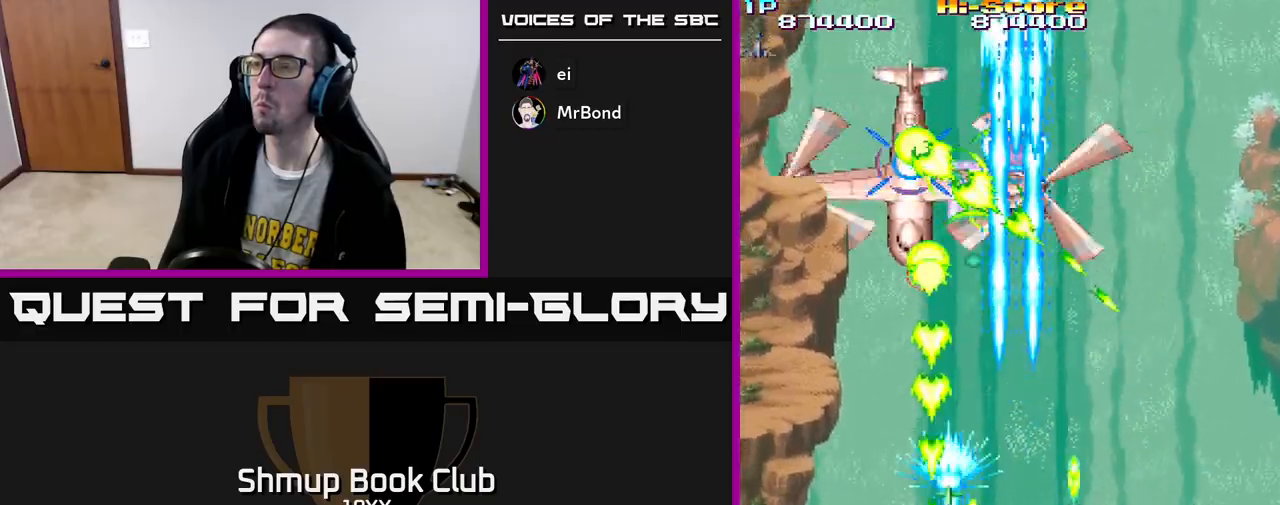
{"buttons": ["R2", "DPAD_DOWN", "DPAD_RIGHT"], "left_stick": "center", "right_stick": "center", "events": [[50, "DPAD_LEFT", "down"], [117, "DPAD_LEFT", "up"], [350, "DPAD_DOWN", "down"], [400, "DPAD_RIGHT", "down"]]}
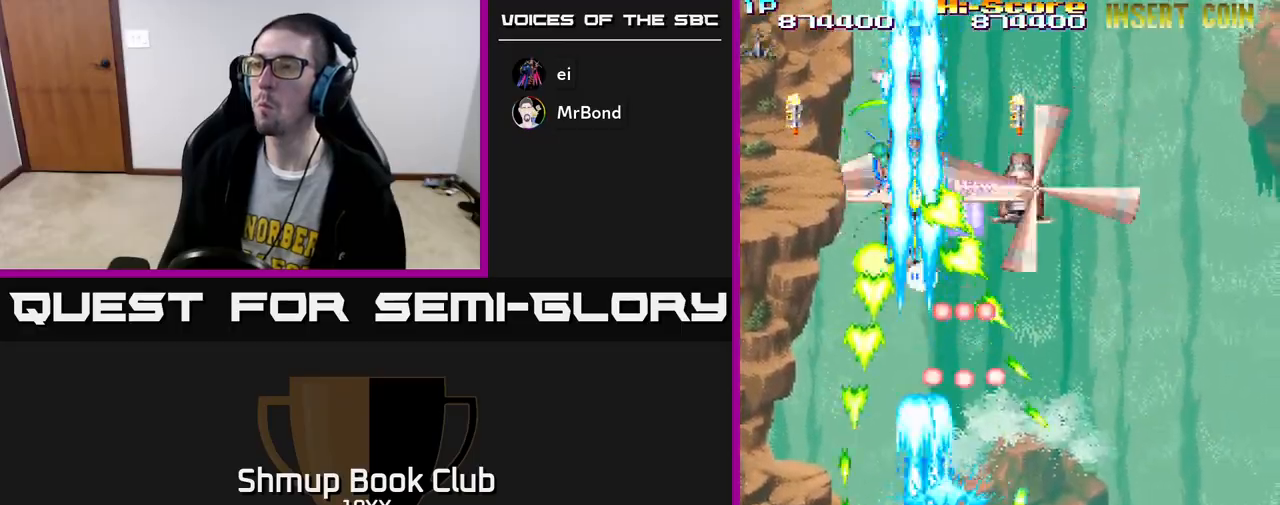
{"buttons": ["R2", "DPAD_RIGHT"], "left_stick": "center", "right_stick": "center", "events": [[100, "DPAD_RIGHT", "up"], [367, "DPAD_DOWN", "up"], [400, "DPAD_RIGHT", "down"]]}
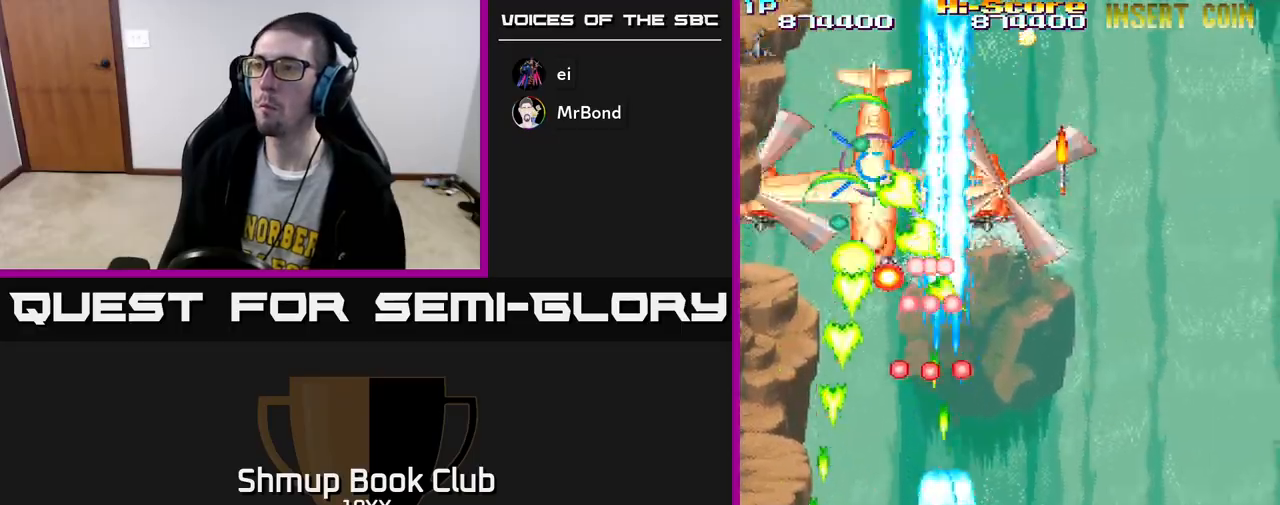
{"buttons": ["R2", "DPAD_DOWN"], "left_stick": "center", "right_stick": "center", "events": [[83, "DPAD_UP", "down"], [233, "DPAD_RIGHT", "up"], [367, "DPAD_LEFT", "down"], [400, "DPAD_UP", "up"], [483, "DPAD_DOWN", "down"], [483, "DPAD_LEFT", "up"]]}
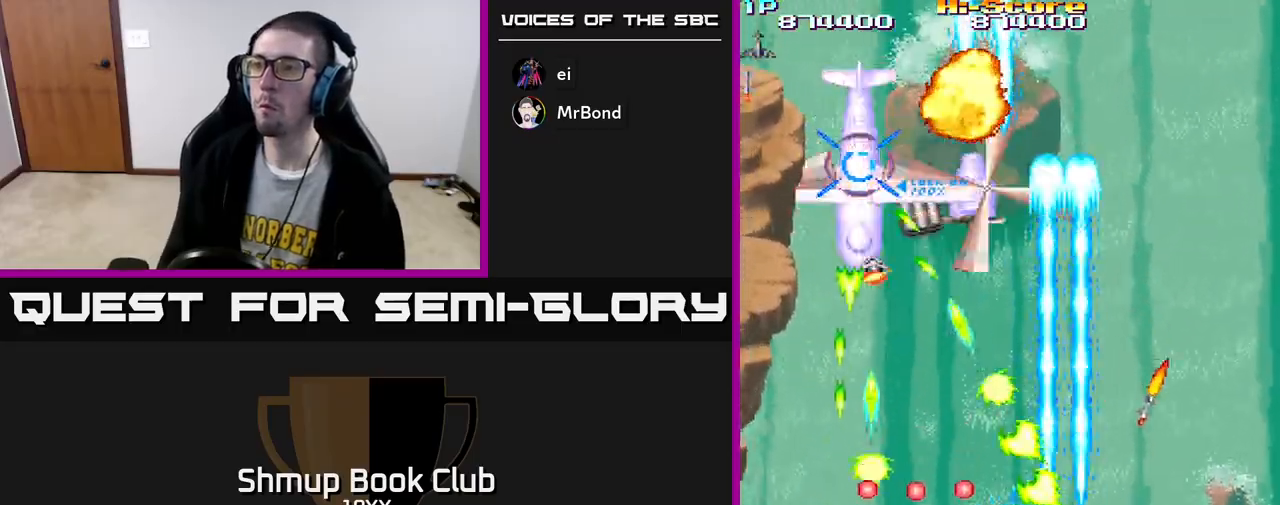
{"buttons": ["R2", "DPAD_DOWN", "DPAD_LEFT"], "left_stick": "center", "right_stick": "center", "events": [[17, "DPAD_RIGHT", "down"], [50, "DPAD_DOWN", "up"], [67, "DPAD_UP", "down"], [83, "DPAD_RIGHT", "up"], [333, "DPAD_LEFT", "down"], [350, "DPAD_UP", "up"], [500, "DPAD_DOWN", "down"]]}
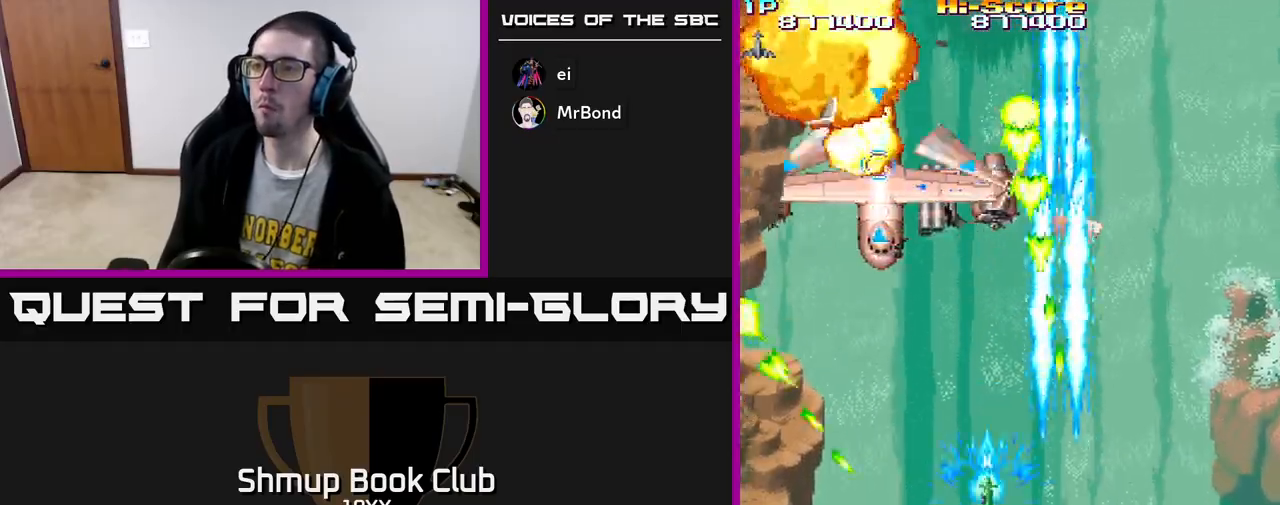
{"buttons": ["R2"], "left_stick": "center", "right_stick": "center", "events": [[50, "DPAD_LEFT", "up"], [150, "DPAD_DOWN", "up"]]}
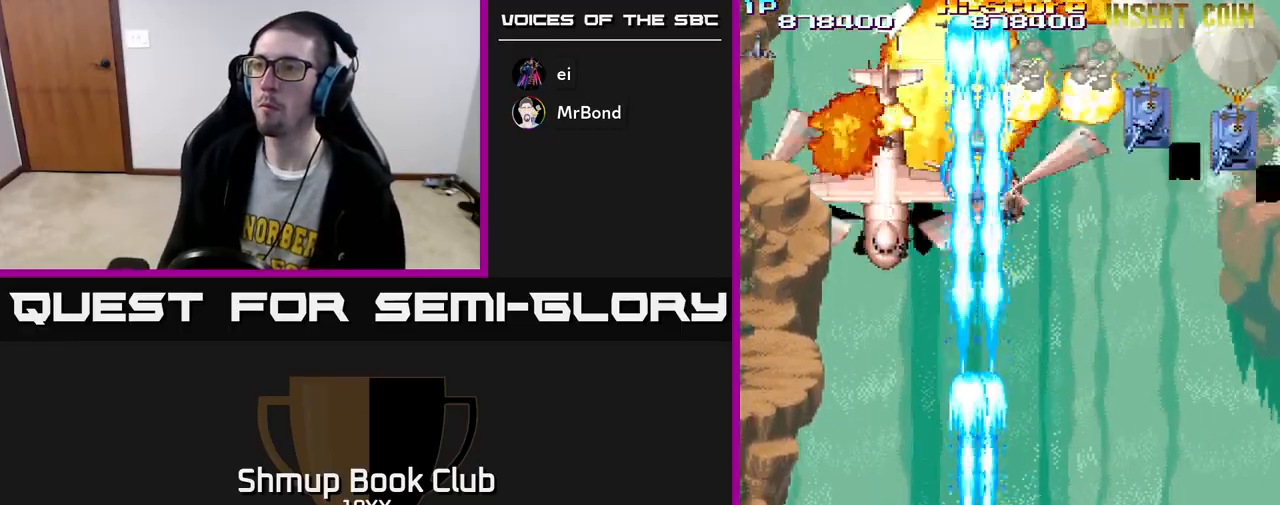
{"buttons": ["A", "R2", "DPAD_UP"], "left_stick": "center", "right_stick": "center", "events": [[17, "DPAD_LEFT", "down"], [67, "DPAD_UP", "down"], [117, "DPAD_LEFT", "up"], [167, "DPAD_RIGHT", "down"], [250, "DPAD_UP", "up"], [267, "DPAD_RIGHT", "up"], [333, "DPAD_LEFT", "down"], [417, "A", "down"], [450, "DPAD_UP", "down"], [483, "DPAD_LEFT", "up"]]}
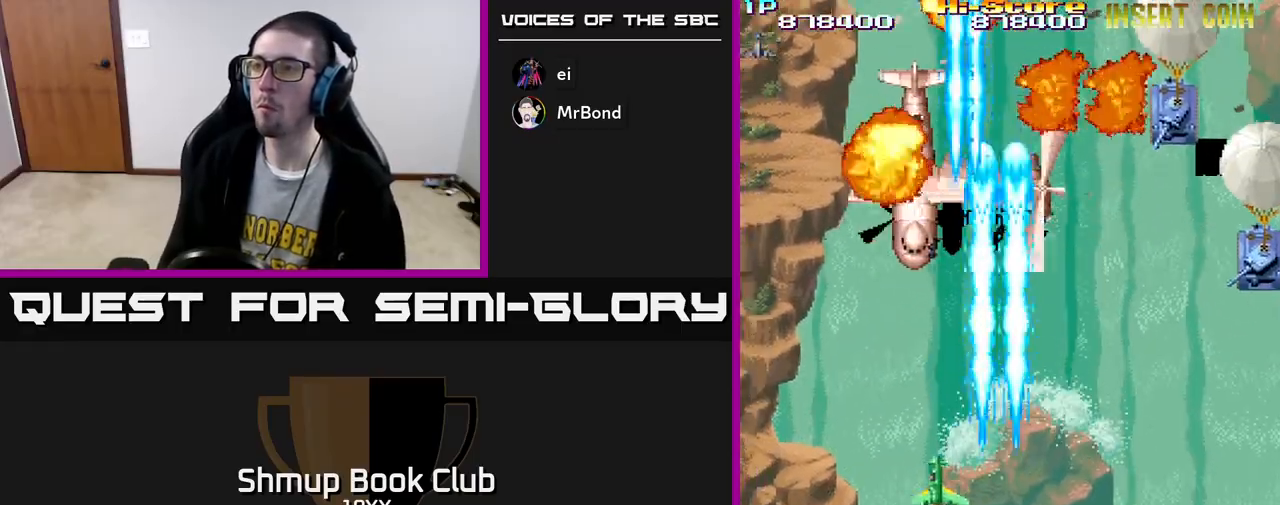
{"buttons": ["R2", "DPAD_DOWN", "DPAD_RIGHT"], "left_stick": "center", "right_stick": "center", "events": [[167, "A", "up"], [217, "DPAD_UP", "up"], [250, "DPAD_RIGHT", "down"], [267, "DPAD_DOWN", "down"], [317, "DPAD_RIGHT", "up"], [467, "DPAD_RIGHT", "down"]]}
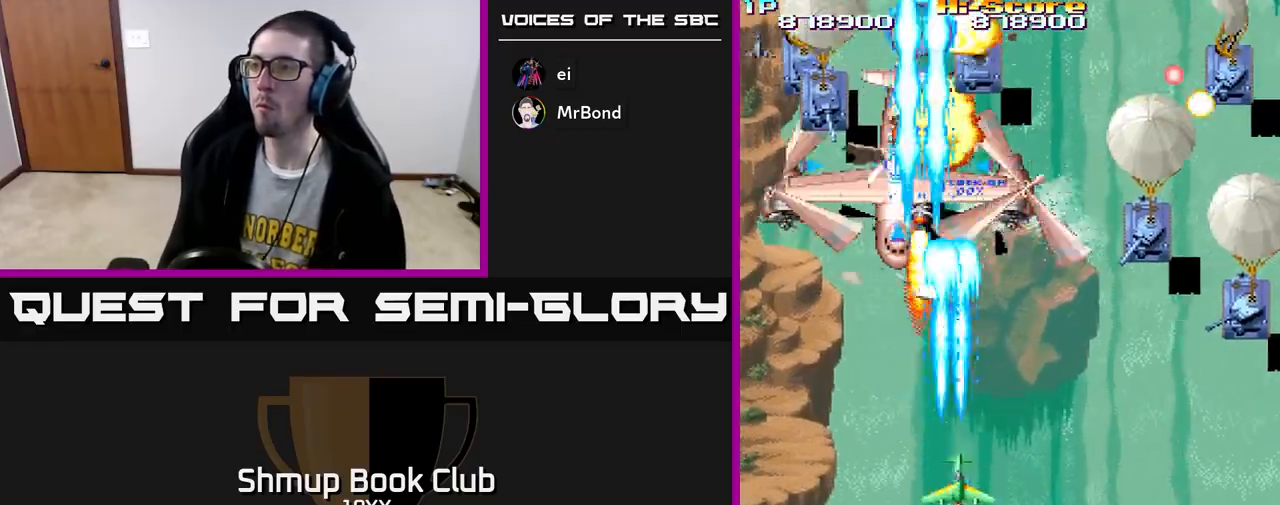
{"buttons": ["R2", "DPAD_RIGHT"], "left_stick": "center", "right_stick": "center", "events": [[417, "DPAD_DOWN", "up"]]}
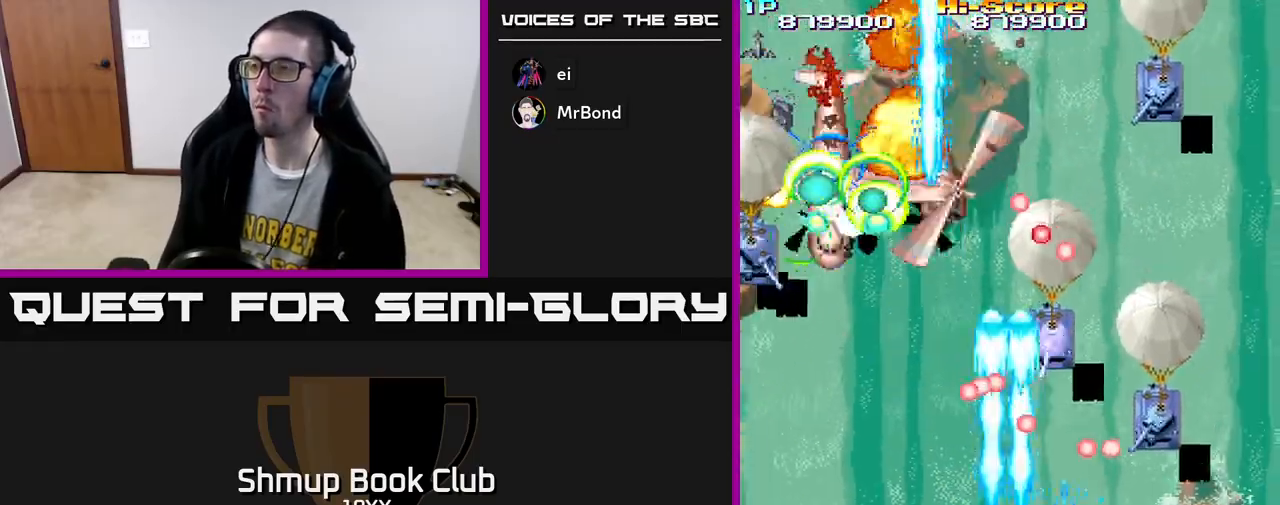
{"buttons": ["R2", "DPAD_LEFT"], "left_stick": "center", "right_stick": "center", "events": [[233, "DPAD_DOWN", "down"], [300, "DPAD_RIGHT", "up"], [367, "DPAD_LEFT", "down"], [467, "DPAD_DOWN", "up"]]}
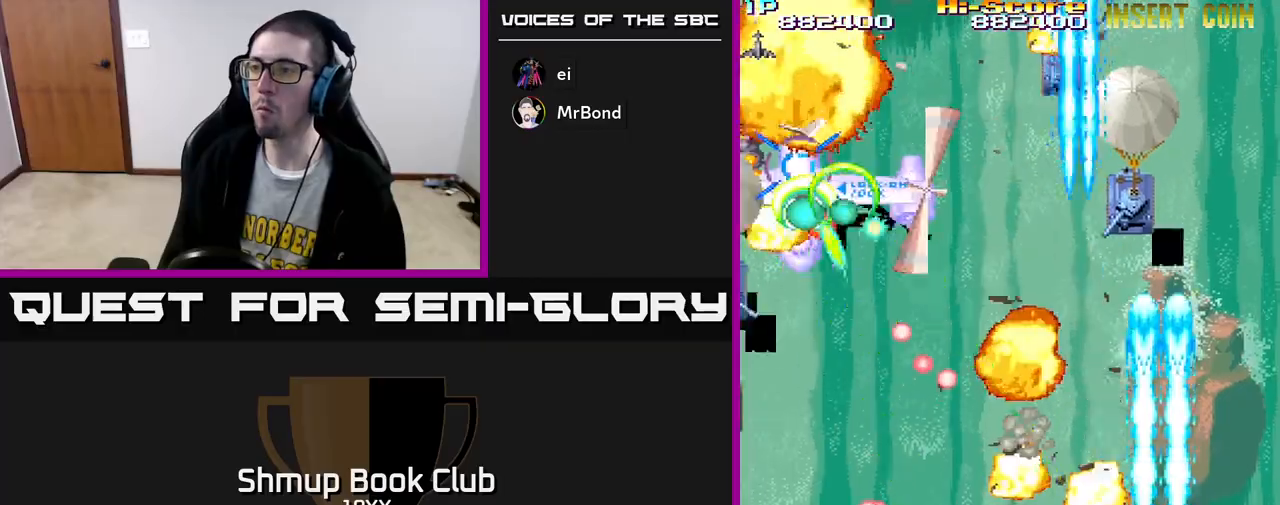
{"buttons": ["R2", "DPAD_UP", "DPAD_LEFT"], "left_stick": "center", "right_stick": "center", "events": [[33, "DPAD_LEFT", "up"], [83, "DPAD_RIGHT", "down"], [117, "DPAD_RIGHT", "up"], [133, "DPAD_UP", "down"], [167, "DPAD_LEFT", "down"], [233, "DPAD_UP", "up"], [283, "DPAD_UP", "down"]]}
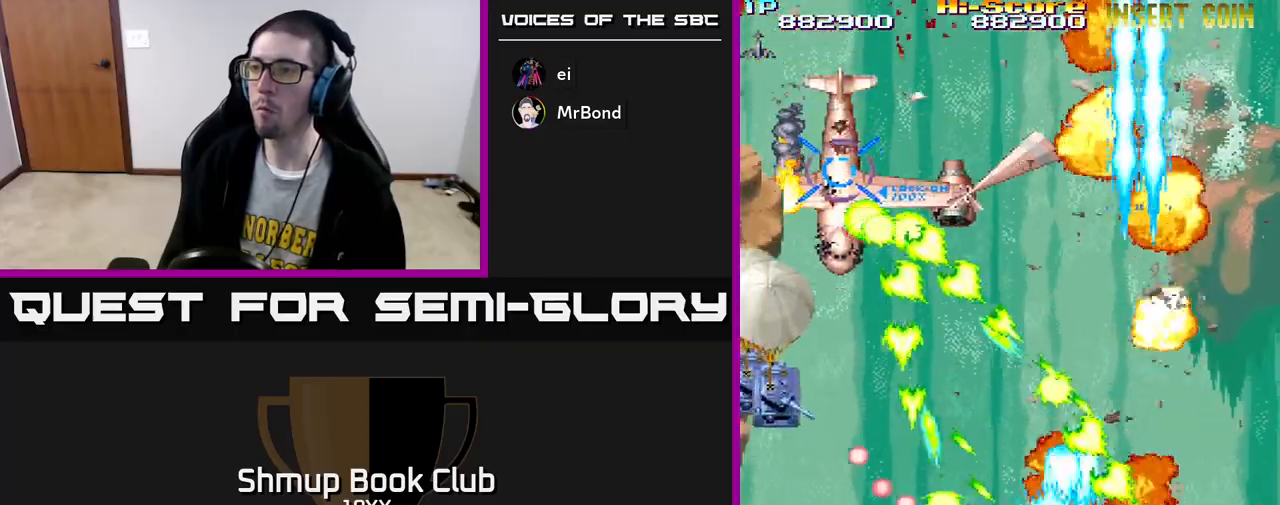
{"buttons": ["R2", "DPAD_DOWN", "DPAD_LEFT"], "left_stick": "center", "right_stick": "center", "events": [[67, "DPAD_LEFT", "up"], [117, "DPAD_LEFT", "down"], [133, "DPAD_UP", "up"], [250, "DPAD_DOWN", "down"], [317, "DPAD_LEFT", "up"], [400, "DPAD_LEFT", "down"]]}
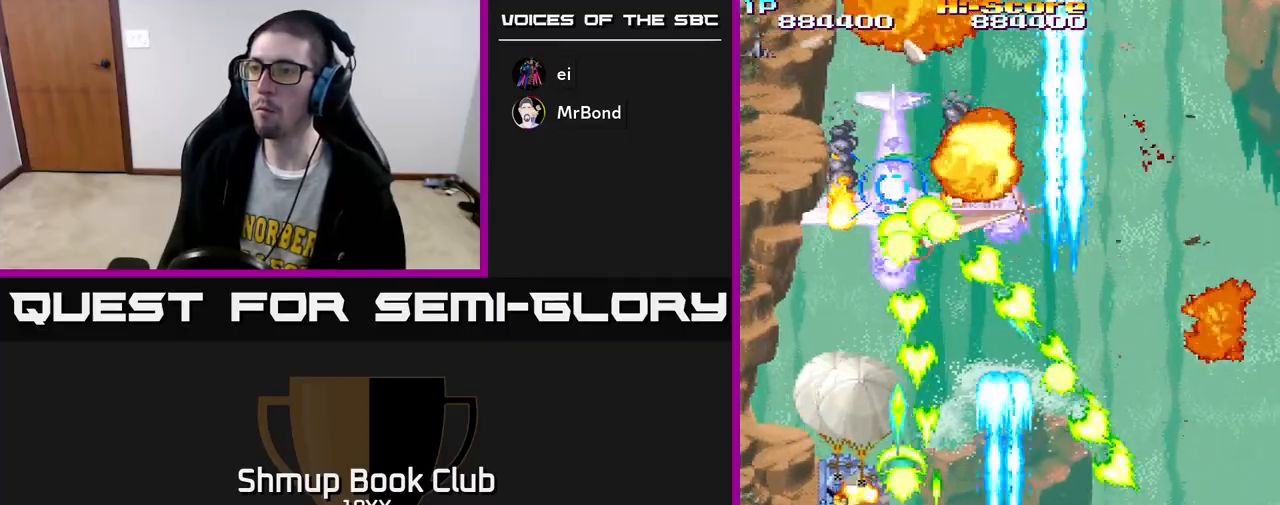
{"buttons": ["R2", "DPAD_RIGHT"], "left_stick": "center", "right_stick": "center", "events": [[283, "DPAD_LEFT", "up"], [367, "DPAD_DOWN", "up"], [483, "DPAD_RIGHT", "down"]]}
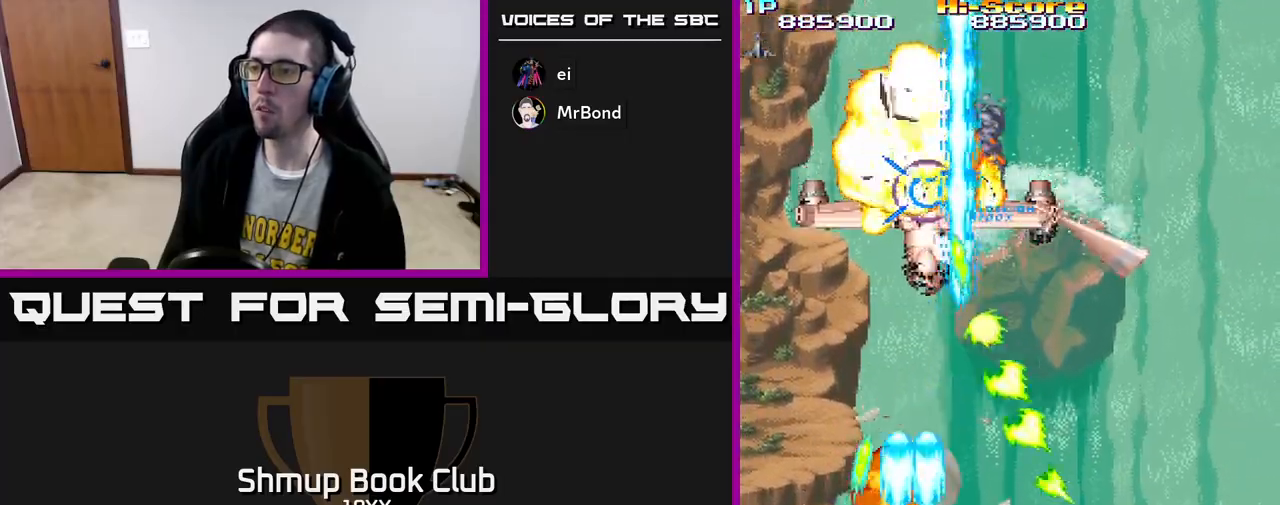
{"buttons": ["R2", "DPAD_UP", "DPAD_RIGHT"], "left_stick": "center", "right_stick": "center", "events": [[100, "DPAD_UP", "down"], [117, "DPAD_RIGHT", "up"], [183, "DPAD_LEFT", "down"], [317, "DPAD_LEFT", "up"], [400, "DPAD_RIGHT", "down"]]}
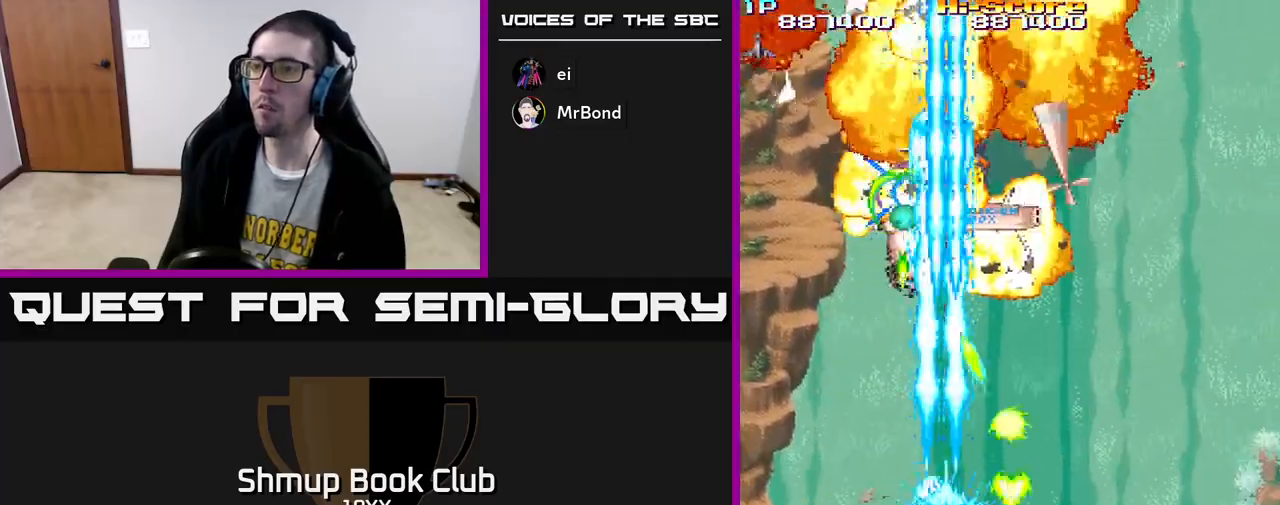
{"buttons": ["R2", "DPAD_UP"], "left_stick": "center", "right_stick": "center", "events": [[67, "DPAD_RIGHT", "up"], [117, "DPAD_LEFT", "down"], [267, "DPAD_LEFT", "up"]]}
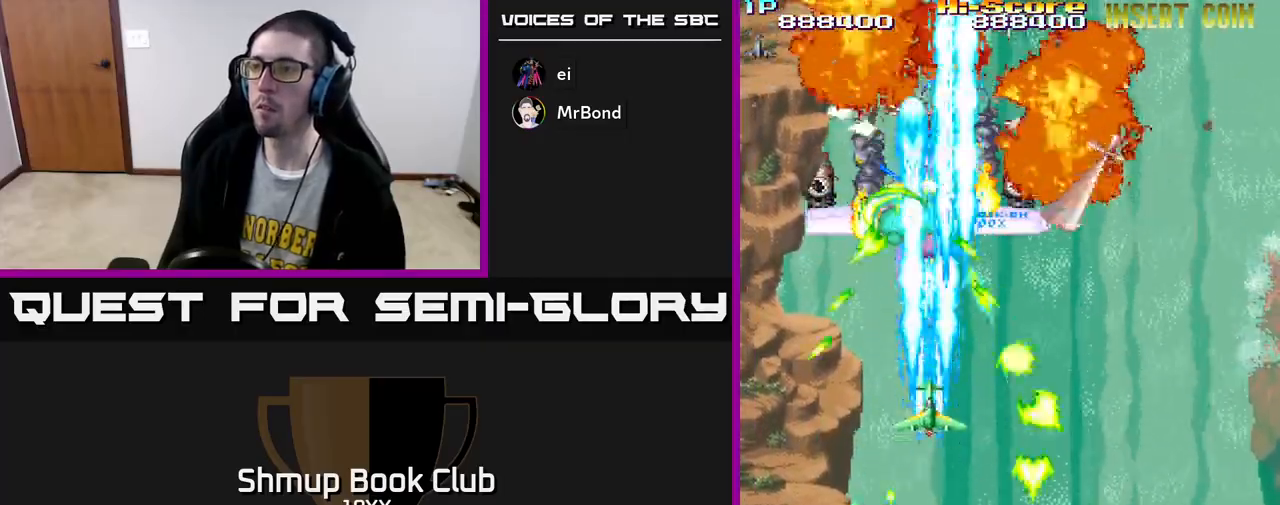
{"buttons": ["R2"], "left_stick": "center", "right_stick": "center", "events": [[17, "DPAD_UP", "up"]]}
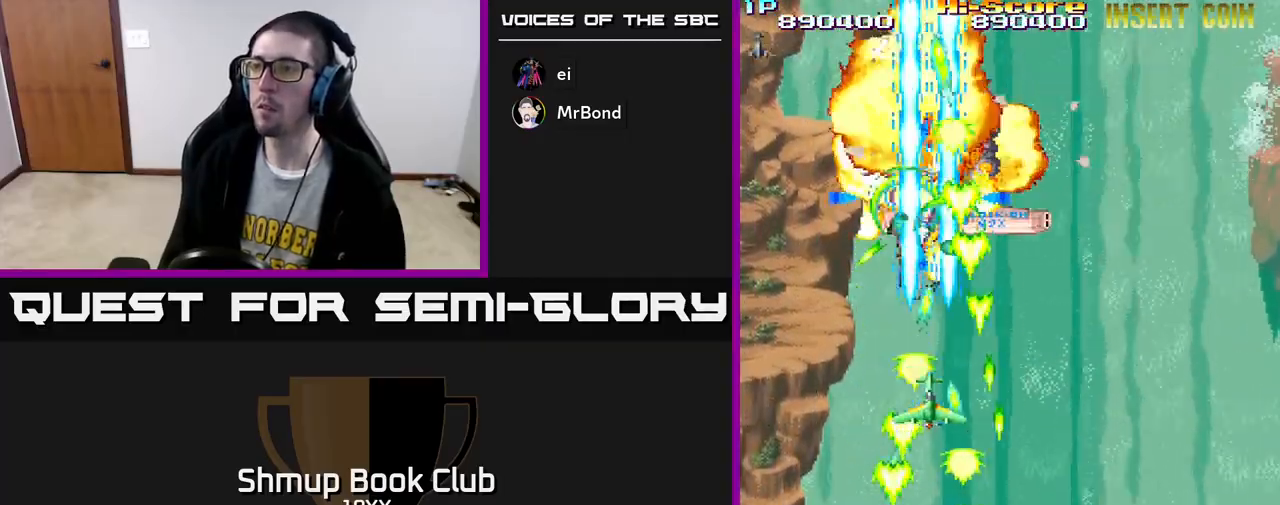
{"buttons": ["R2", "DPAD_DOWN", "DPAD_RIGHT"], "left_stick": "center", "right_stick": "center", "events": [[300, "DPAD_LEFT", "down"], [417, "DPAD_LEFT", "up"], [433, "DPAD_DOWN", "down"], [433, "DPAD_RIGHT", "down"]]}
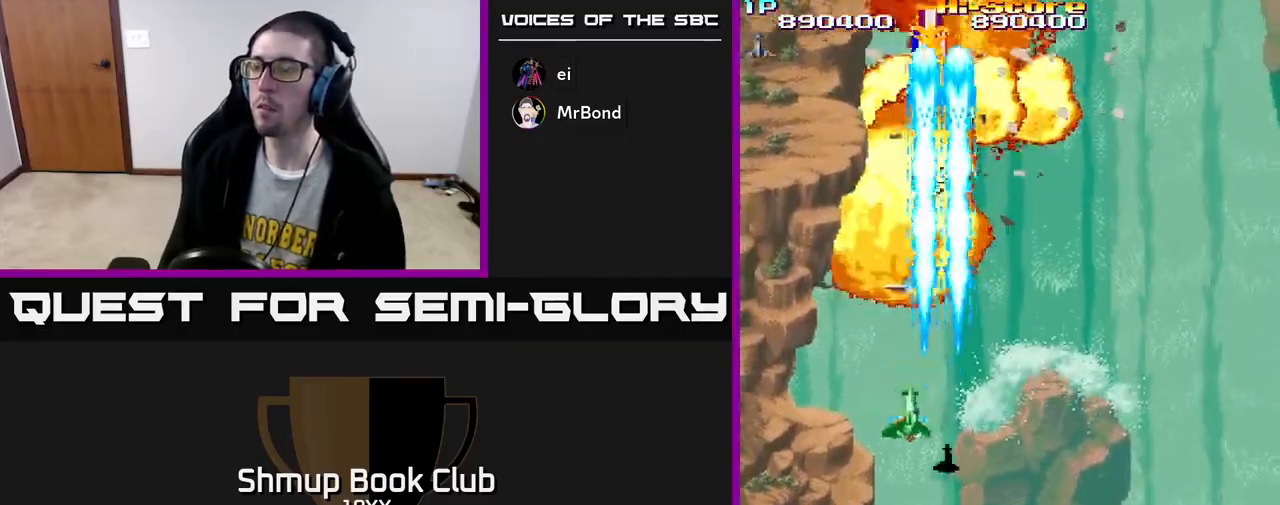
{"buttons": ["R2", "DPAD_DOWN", "DPAD_RIGHT"], "left_stick": "center", "right_stick": "center", "events": []}
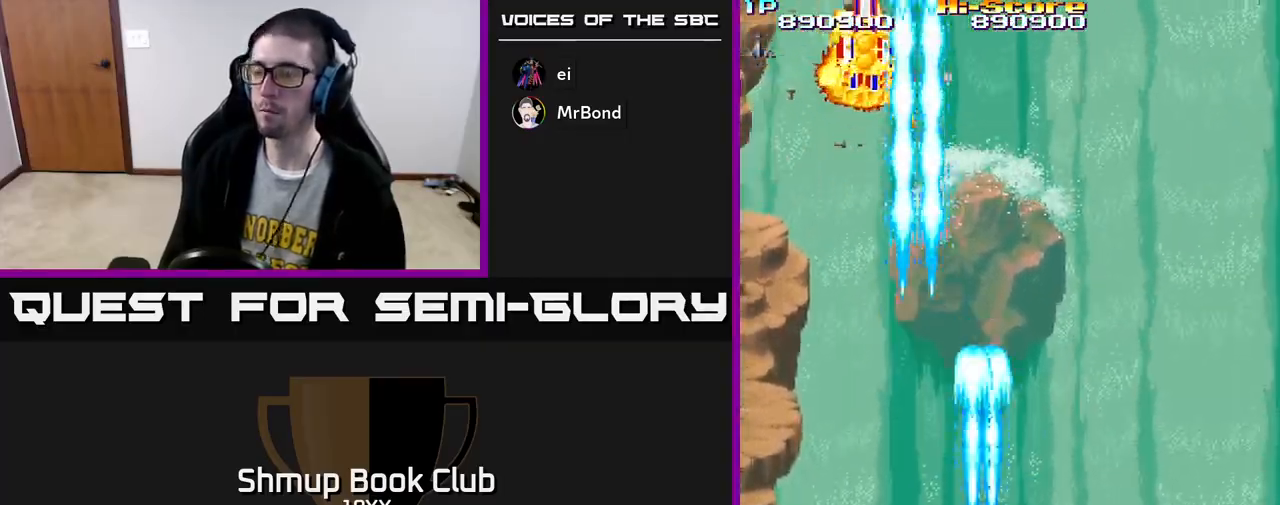
{"buttons": ["R2", "DPAD_LEFT"], "left_stick": "center", "right_stick": "center", "events": [[200, "DPAD_RIGHT", "up"], [233, "DPAD_RIGHT", "down"], [383, "DPAD_RIGHT", "up"], [400, "DPAD_DOWN", "up"], [433, "DPAD_LEFT", "down"]]}
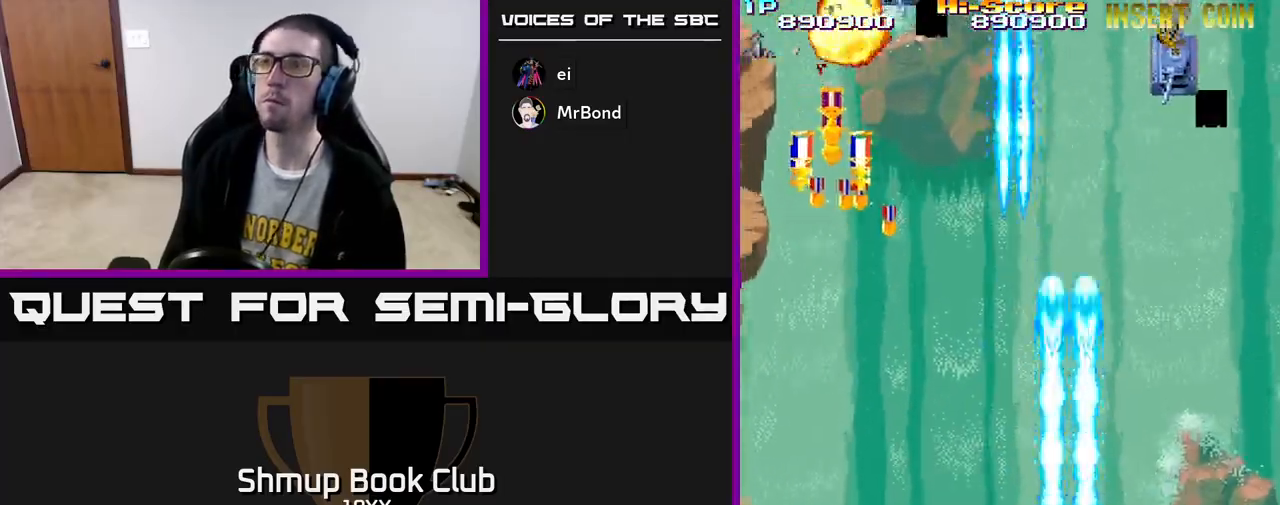
{"buttons": ["R2", "DPAD_UP"], "left_stick": "center", "right_stick": "center", "events": [[33, "DPAD_UP", "down"], [283, "DPAD_LEFT", "up"], [333, "DPAD_RIGHT", "down"], [433, "DPAD_RIGHT", "up"]]}
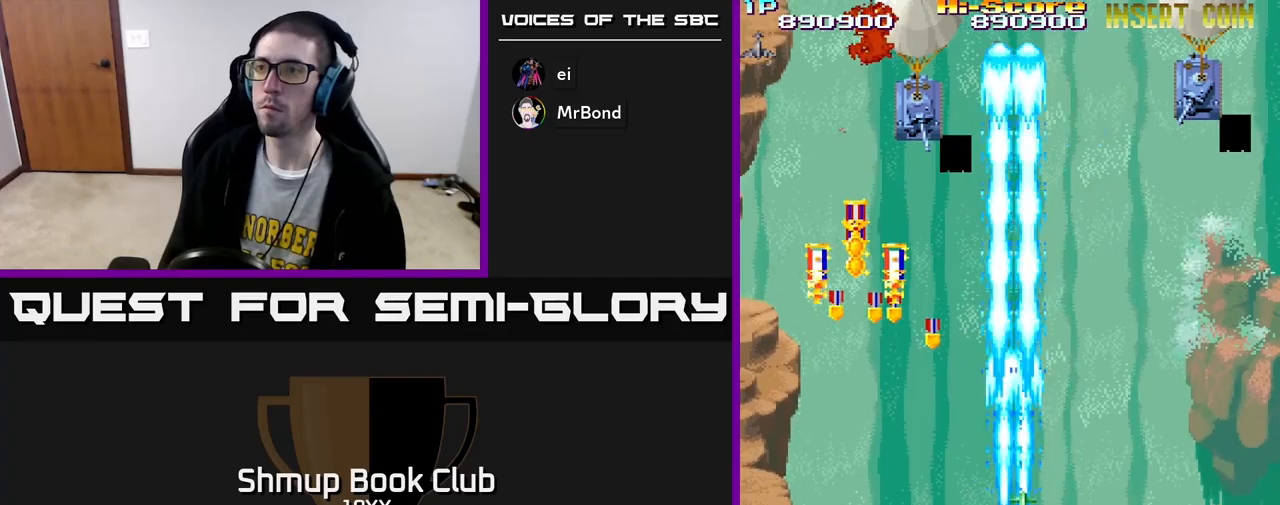
{"buttons": ["R2", "DPAD_UP", "DPAD_LEFT"], "left_stick": "center", "right_stick": "center", "events": [[100, "DPAD_LEFT", "down"]]}
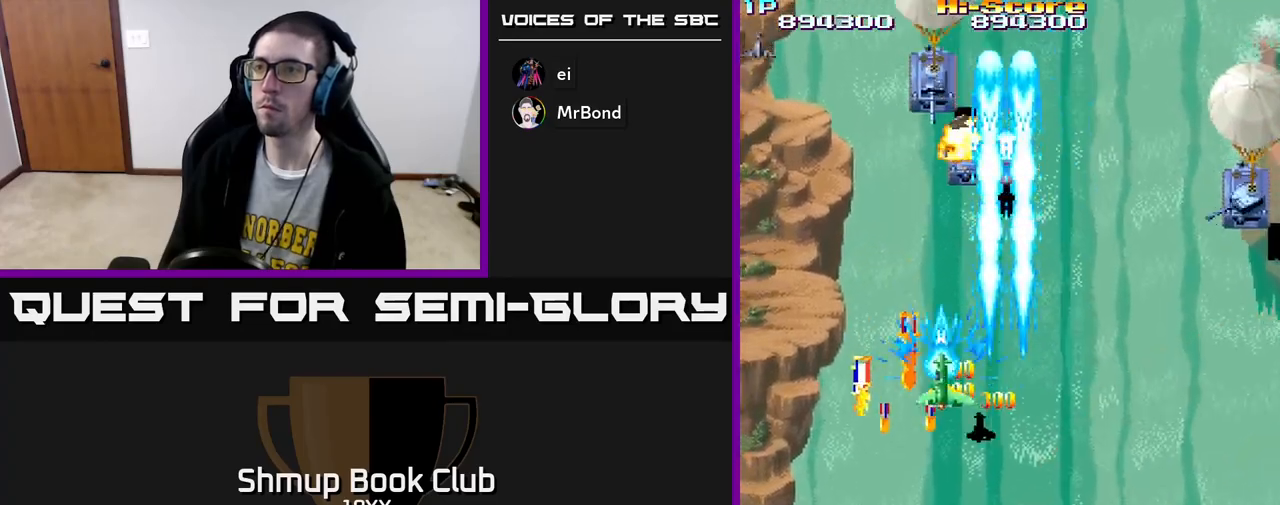
{"buttons": ["R2", "DPAD_DOWN"], "left_stick": "center", "right_stick": "center", "events": [[50, "DPAD_UP", "up"], [117, "DPAD_DOWN", "down"], [200, "DPAD_LEFT", "up"]]}
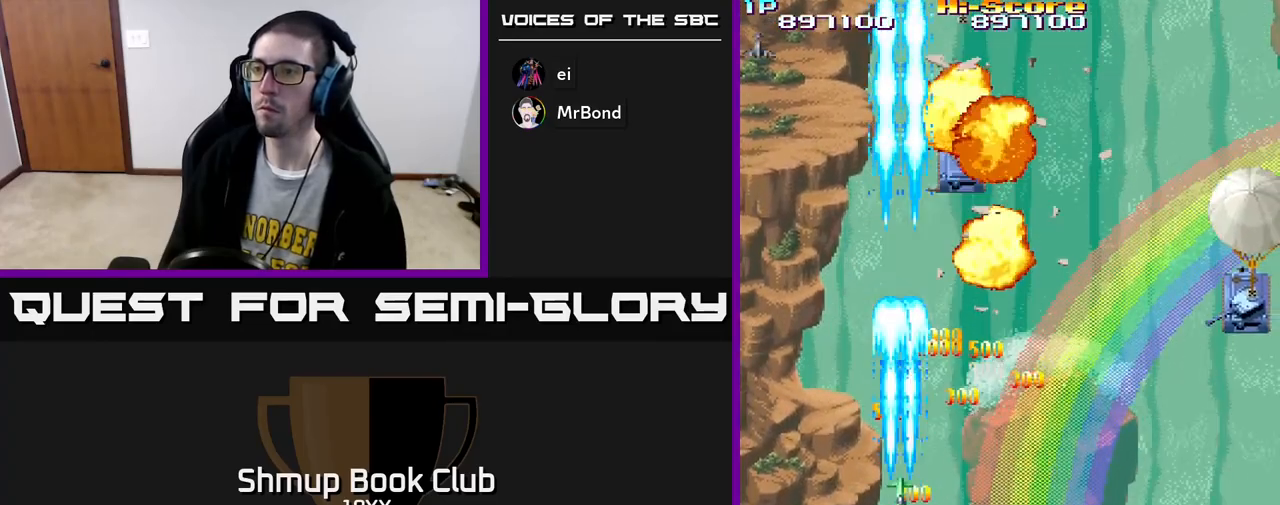
{"buttons": ["R2", "DPAD_RIGHT"], "left_stick": "center", "right_stick": "center", "events": [[150, "DPAD_RIGHT", "down"], [217, "DPAD_DOWN", "up"]]}
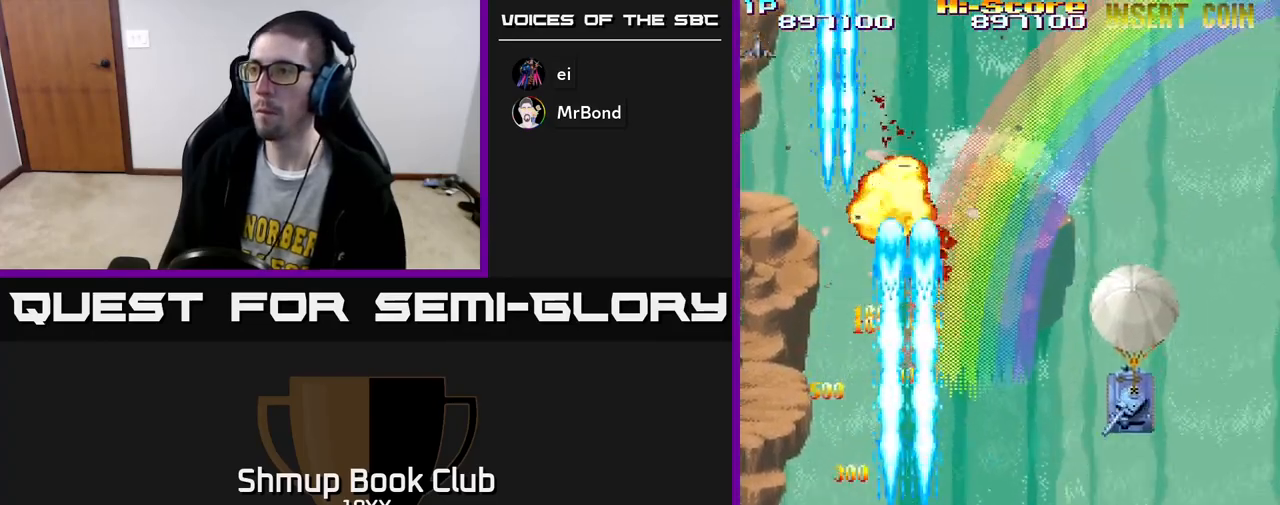
{"buttons": ["R2", "DPAD_LEFT"], "left_stick": "center", "right_stick": "center", "events": [[250, "DPAD_DOWN", "down"], [267, "DPAD_RIGHT", "up"], [317, "DPAD_LEFT", "down"], [483, "DPAD_DOWN", "up"]]}
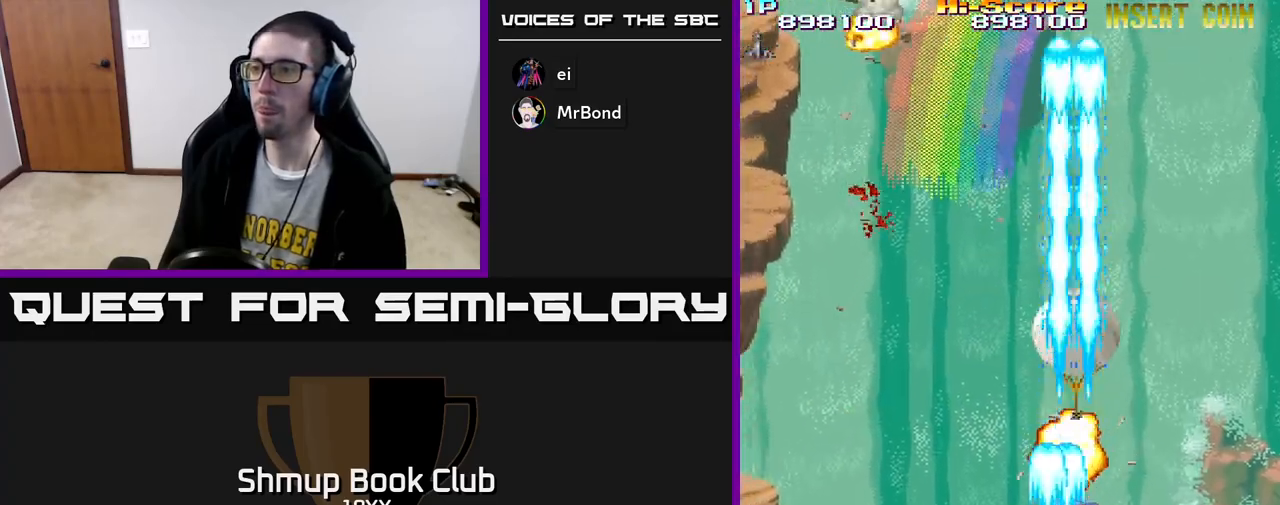
{"buttons": ["R2", "DPAD_RIGHT"], "left_stick": "center", "right_stick": "center", "events": [[133, "DPAD_UP", "down"], [467, "DPAD_LEFT", "up"], [500, "DPAD_RIGHT", "down"], [500, "DPAD_UP", "up"]]}
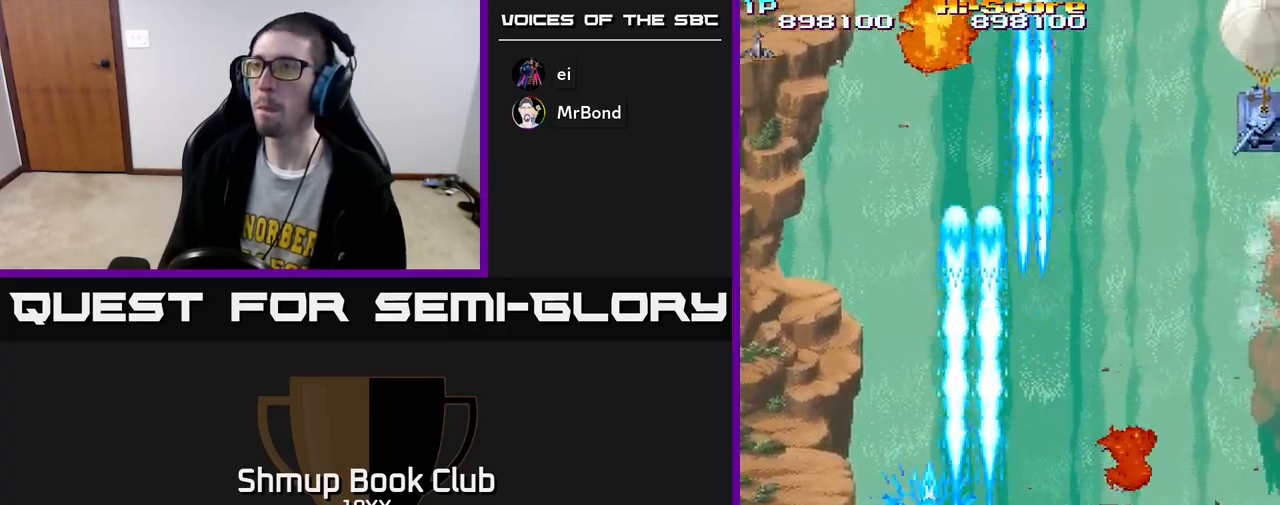
{"buttons": ["R2", "DPAD_RIGHT"], "left_stick": "center", "right_stick": "center", "events": []}
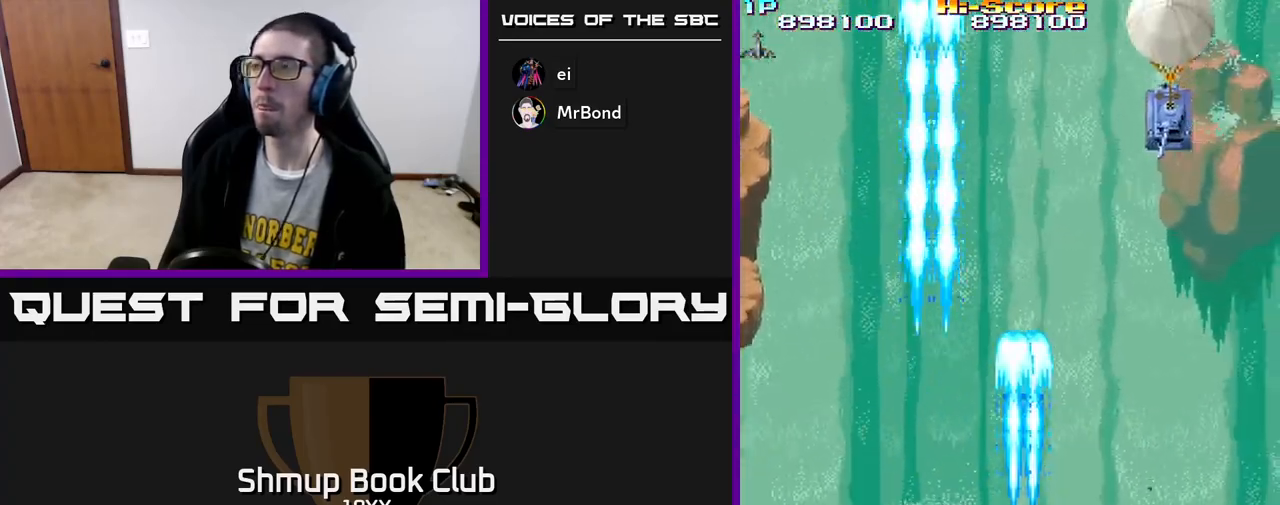
{"buttons": ["R2", "DPAD_DOWN"], "left_stick": "center", "right_stick": "center", "events": [[300, "DPAD_RIGHT", "up"], [350, "DPAD_DOWN", "down"], [350, "DPAD_LEFT", "down"], [433, "DPAD_LEFT", "up"]]}
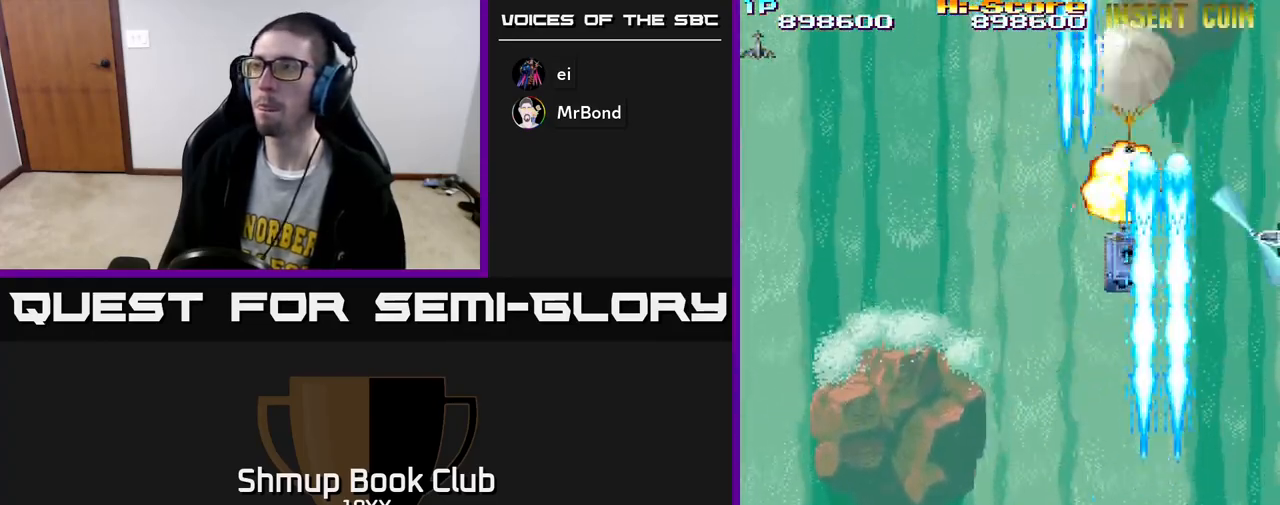
{"buttons": ["A", "R2", "DPAD_UP"], "left_stick": "center", "right_stick": "center", "events": [[117, "DPAD_RIGHT", "down"], [150, "DPAD_DOWN", "up"], [350, "DPAD_RIGHT", "up"], [350, "DPAD_UP", "down"], [367, "A", "down"]]}
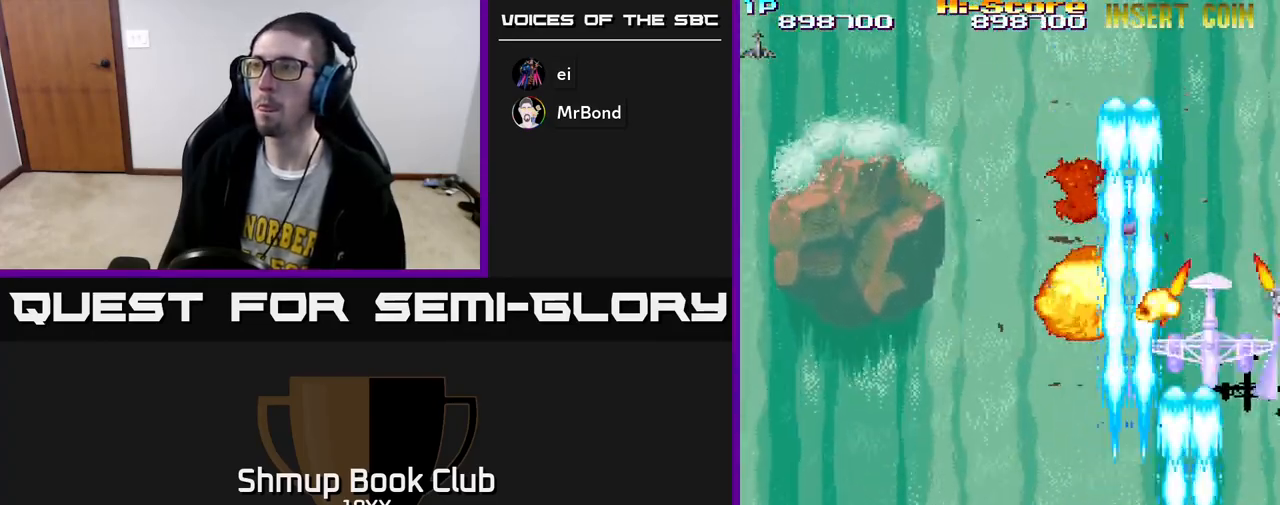
{"buttons": ["R2", "DPAD_DOWN", "DPAD_LEFT"], "left_stick": "center", "right_stick": "center", "events": [[83, "A", "up"], [100, "DPAD_LEFT", "down"], [133, "DPAD_UP", "up"], [267, "DPAD_DOWN", "down"], [283, "DPAD_LEFT", "up"], [333, "DPAD_RIGHT", "down"], [400, "DPAD_RIGHT", "up"], [483, "DPAD_LEFT", "down"]]}